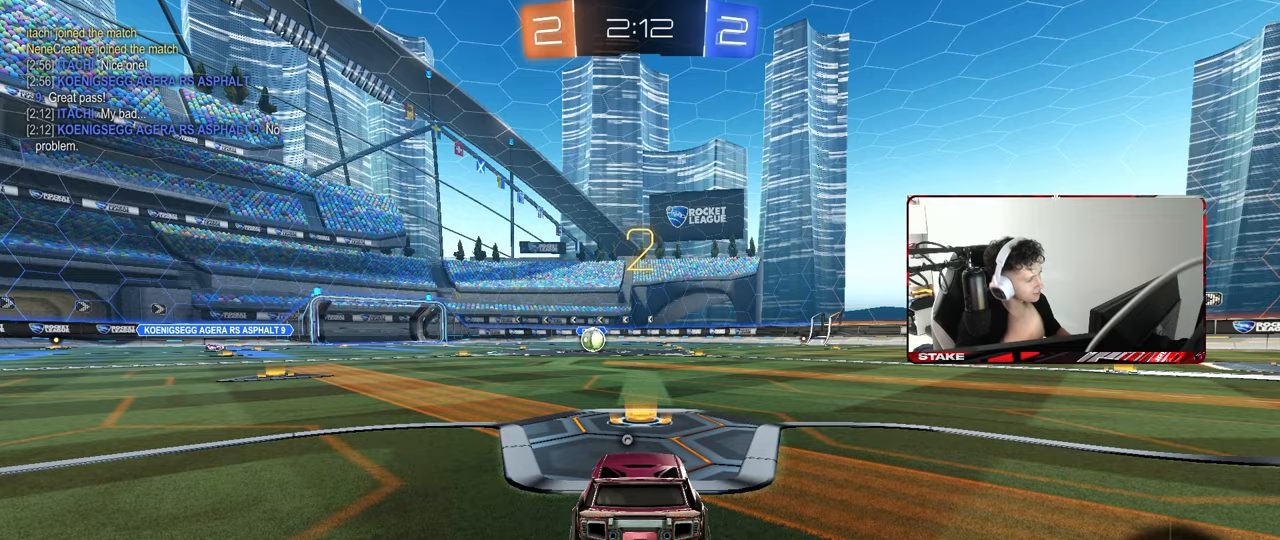
Gameplay with keyboard and mouse; each line is a JSON object with the keys and mouse buttons held at the frame after it. "events" lists presses ("down") and releases ("up") of "1", "2", "3", "4", "5", "a", "alt", "c", "caps_lock", "ctrl", "d", "e", "f", "g", "q", "r", "s", "shift", "space", "t", "tab", "v", "w", "x", "z", "mouse_left", "mouse_wheel" and "mouse_right" between this image and that frame as [ms after this image, input, new state], when the widget could be followed in between. "mouse_left", "mouse_wheel", "mouse_right" = the "left", "wheel", "right" buttons of the "mouse" list. No other keys are recorded. "wheel" means that the mouse wheel is clicked or scrolled. "mouse_move" is the direction in which the mouse moves at that frame (one of eight, or "still"), when it could be read.
{"keys": ["w"], "mouse": ["left"], "mouse_move": "down", "events": [[50, "space", "down"], [133, "space", "up"], [183, "mouse_left", "down"], [383, "w", "down"]]}
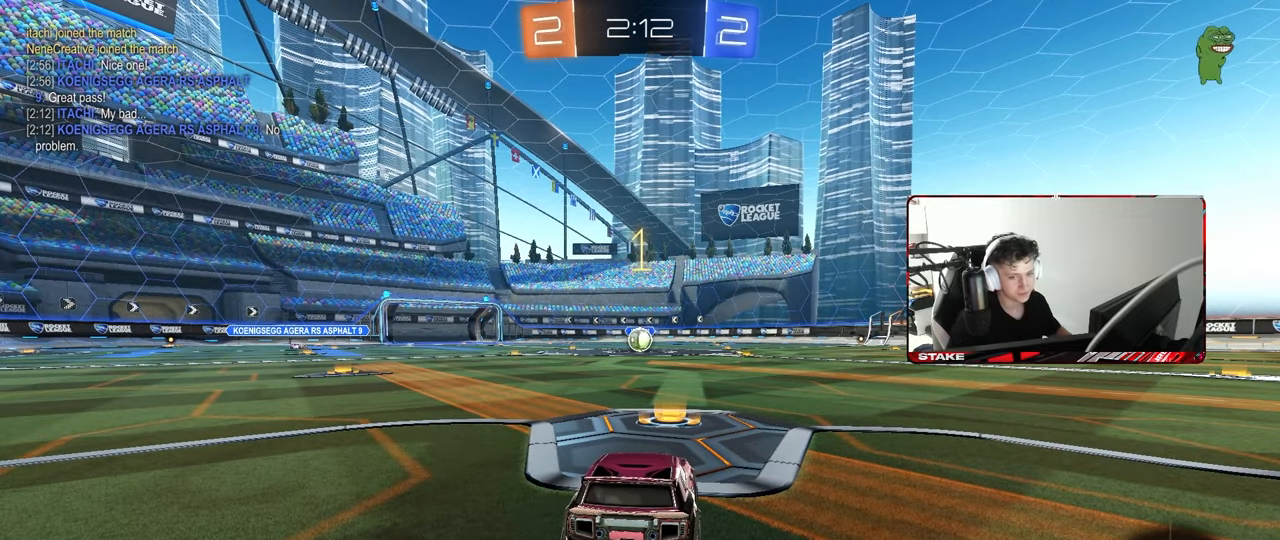
{"keys": ["w"], "mouse": ["left"], "mouse_move": "down-right", "events": []}
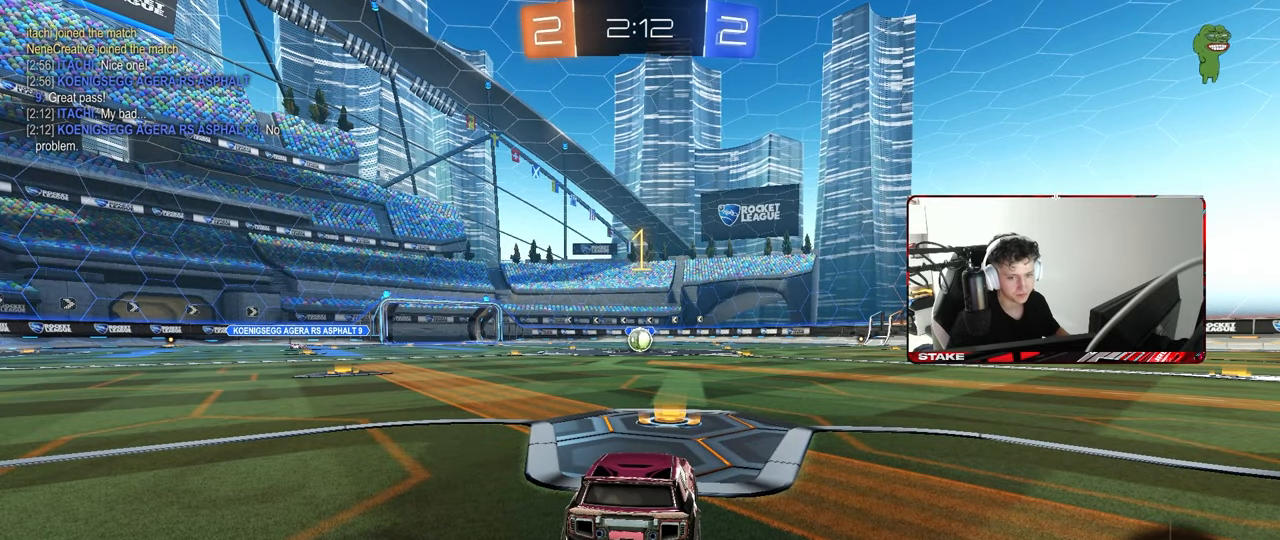
{"keys": ["w"], "mouse": ["left"], "mouse_move": "still", "events": []}
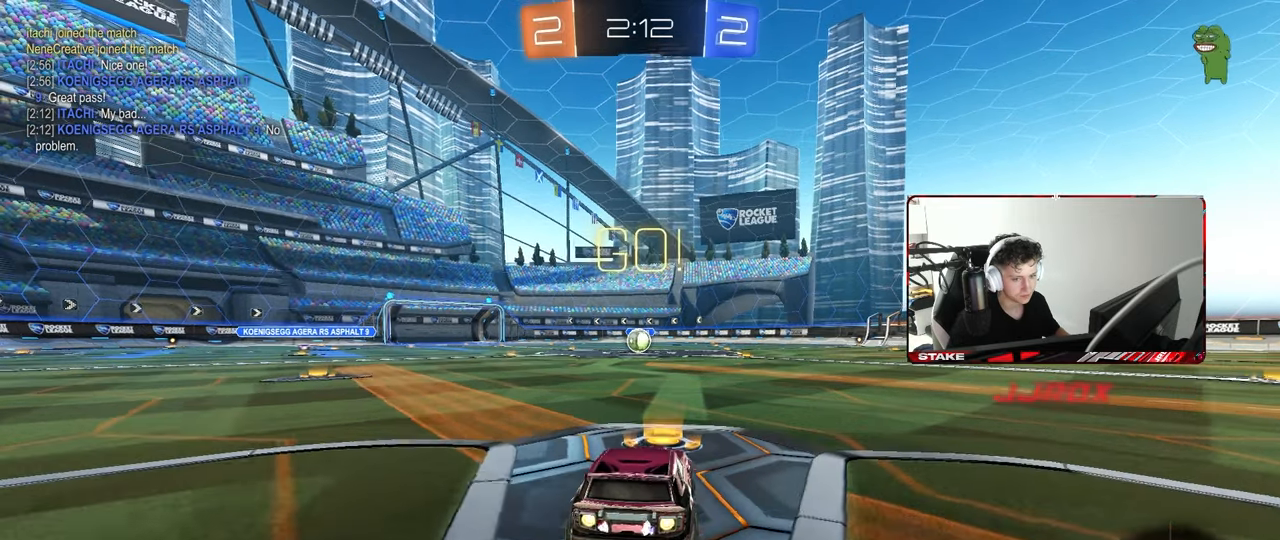
{"keys": ["a", "s", "shift"], "mouse": ["left"], "mouse_move": "up-right", "events": [[50, "d", "down"], [100, "mouse_right", "down"], [133, "a", "down"], [133, "d", "up"], [183, "mouse_right", "up"], [183, "shift", "down"], [233, "mouse_right", "down"], [233, "w", "up"], [283, "s", "down"], [333, "mouse_right", "up"]]}
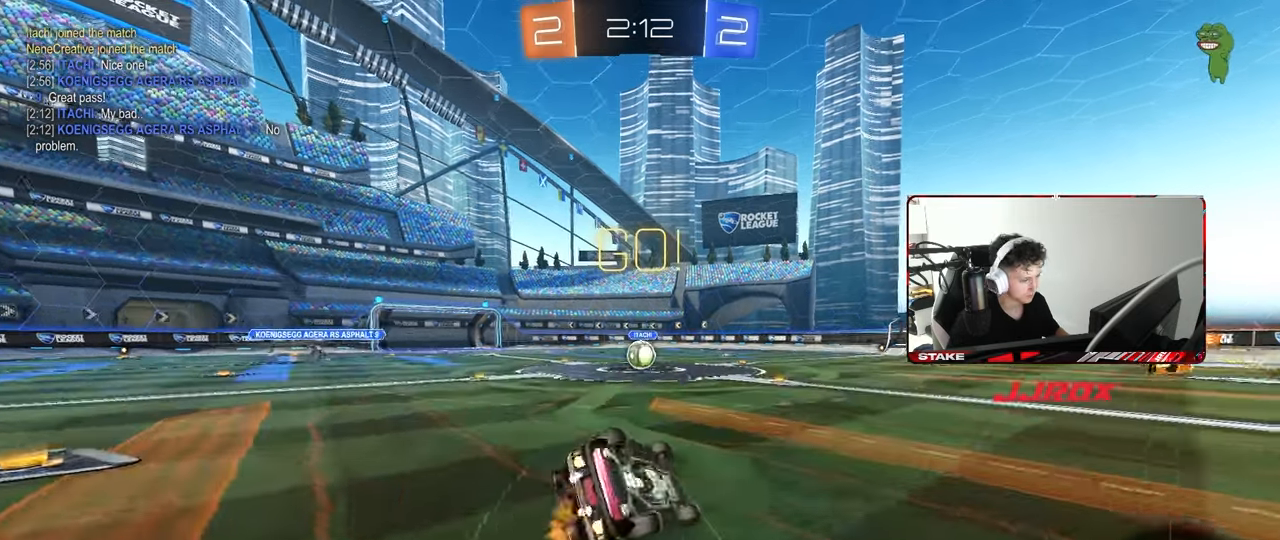
{"keys": ["a", "s", "shift"], "mouse": ["left"], "mouse_move": "still", "events": [[200, "s", "up"], [300, "s", "down"]]}
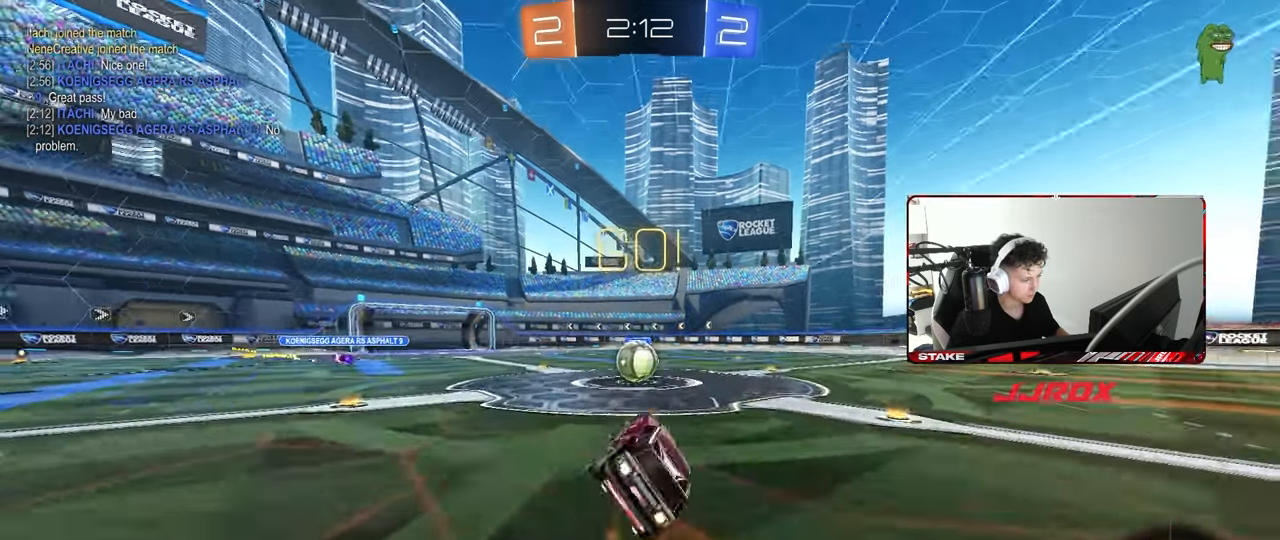
{"keys": ["d", "w"], "mouse": ["right"], "mouse_move": "down-left", "events": [[33, "a", "up"], [33, "s", "up"], [33, "shift", "up"], [83, "mouse_left", "up"], [367, "a", "down"], [367, "w", "down"], [400, "mouse_right", "down"], [450, "a", "up"], [500, "d", "down"]]}
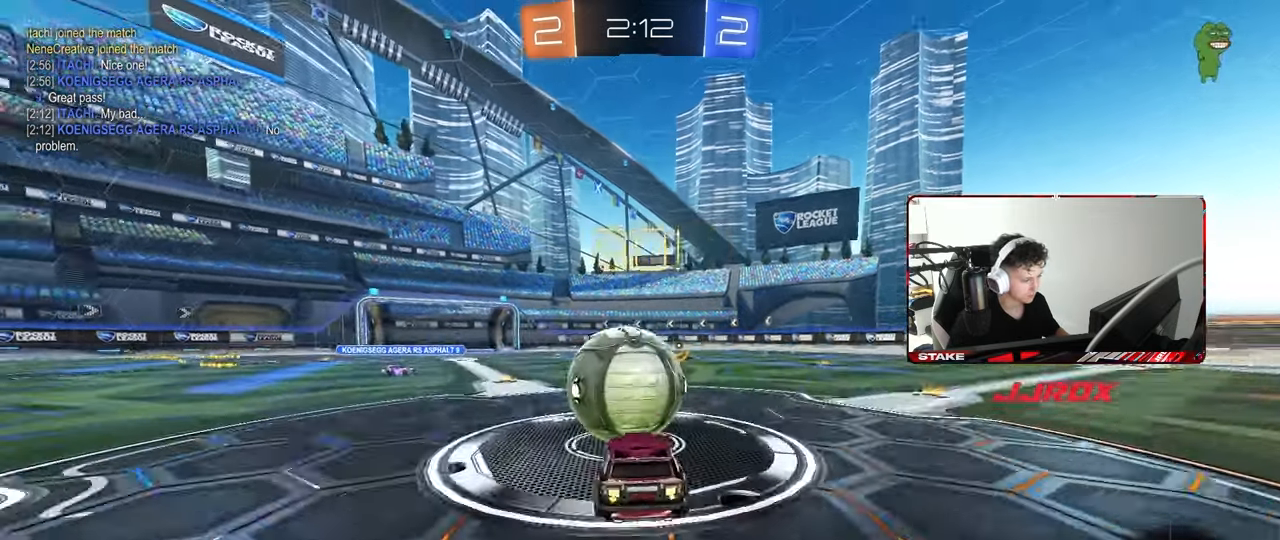
{"keys": ["d", "shift"], "mouse": [], "mouse_move": "still", "events": [[50, "shift", "down"], [100, "mouse_right", "up"], [117, "mouse_right", "down"], [233, "s", "down"], [233, "w", "up"], [333, "mouse_right", "up"], [467, "s", "up"]]}
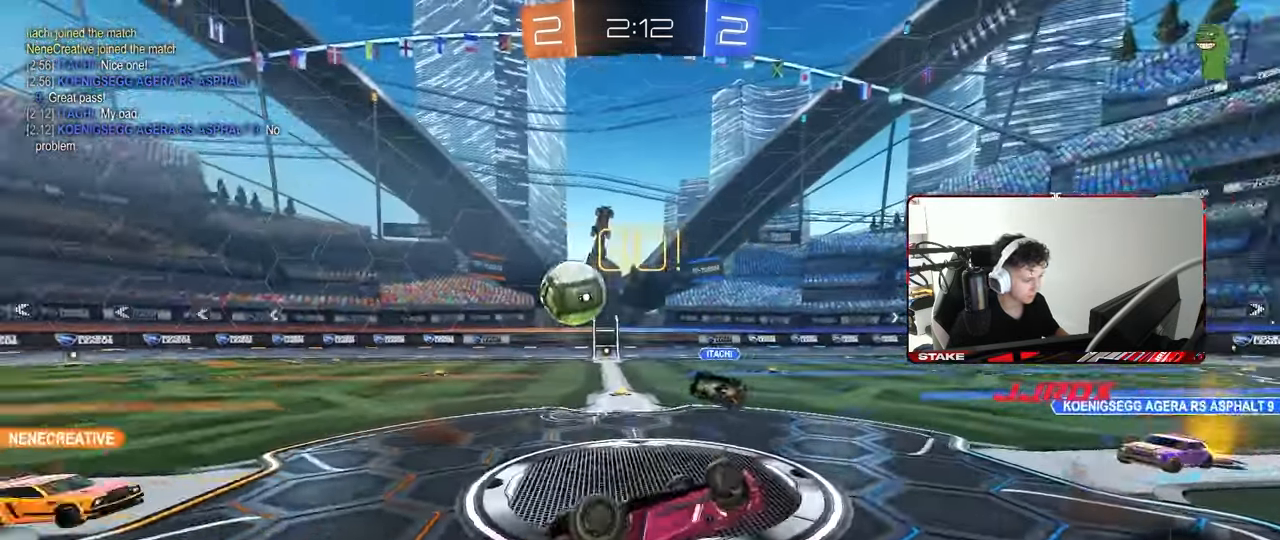
{"keys": [], "mouse": [], "mouse_move": "still", "events": [[117, "w", "down"], [250, "shift", "up"], [350, "d", "up"], [350, "w", "up"]]}
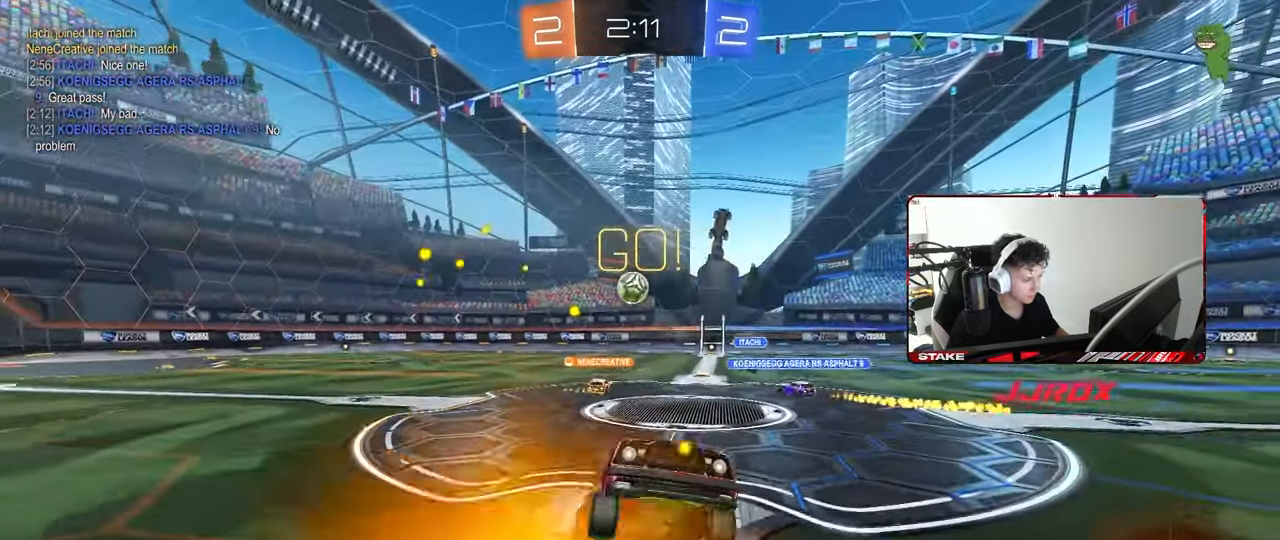
{"keys": ["w"], "mouse": [], "mouse_move": "still", "events": [[33, "d", "down"], [33, "w", "down"], [217, "space", "down"], [350, "space", "up"], [450, "d", "up"]]}
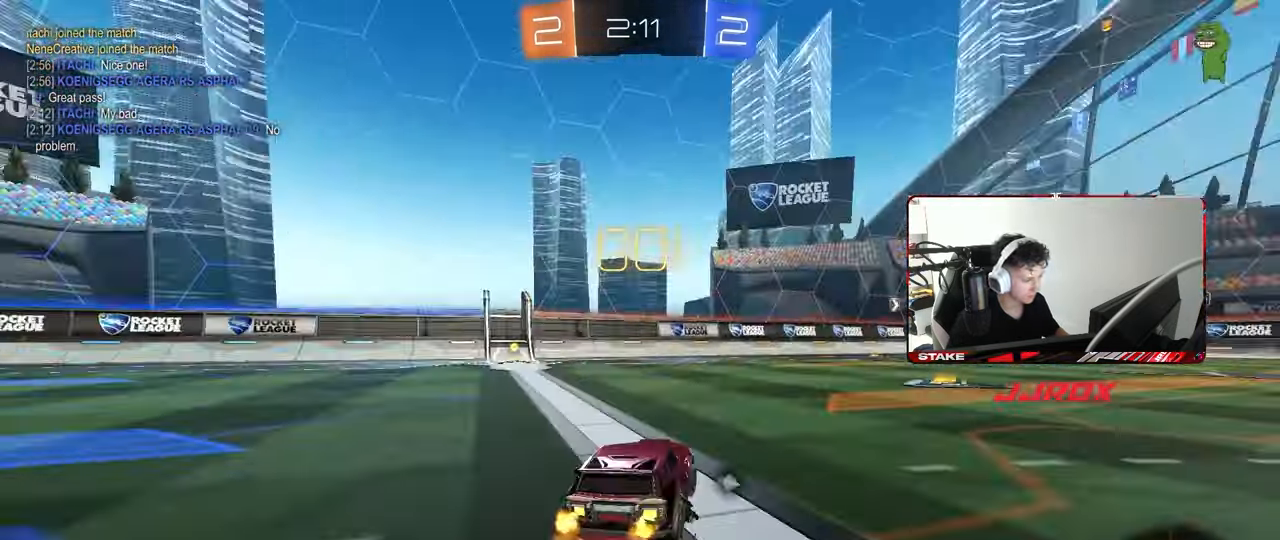
{"keys": ["d", "space", "w"], "mouse": ["left", "right"], "mouse_move": "still", "events": [[133, "d", "down"], [333, "mouse_left", "down"], [467, "mouse_right", "down"], [467, "space", "down"]]}
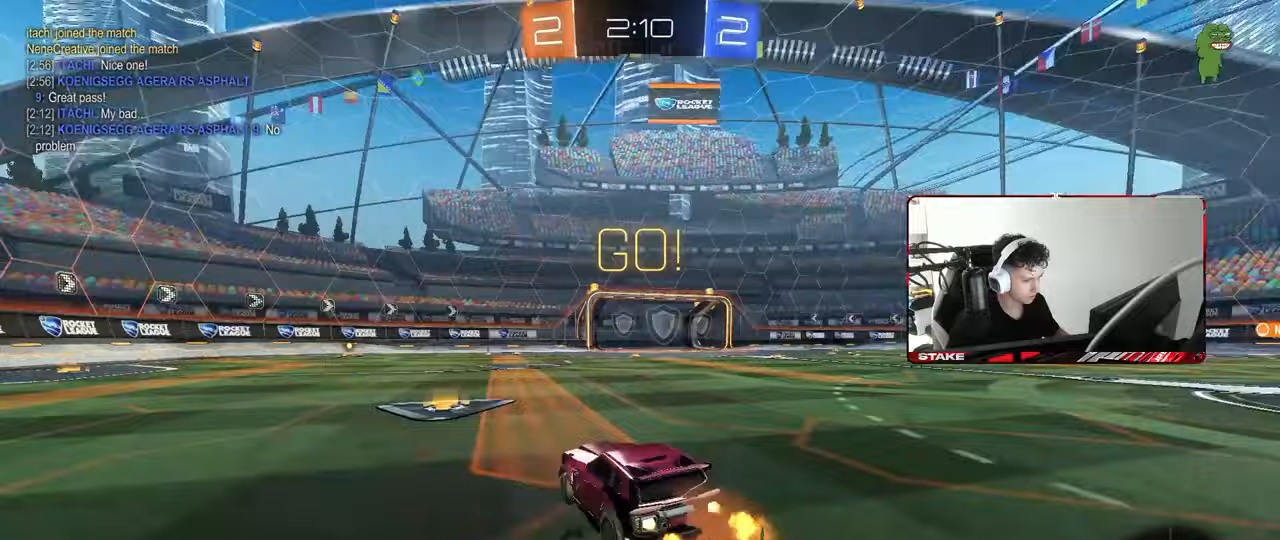
{"keys": ["a", "s", "shift", "space"], "mouse": ["left"], "mouse_move": "still", "events": [[17, "a", "down"], [67, "d", "up"], [67, "mouse_right", "up"], [67, "shift", "down"], [67, "space", "up"], [117, "mouse_right", "down"], [150, "s", "down"], [150, "w", "up"], [250, "mouse_right", "up"], [483, "space", "down"]]}
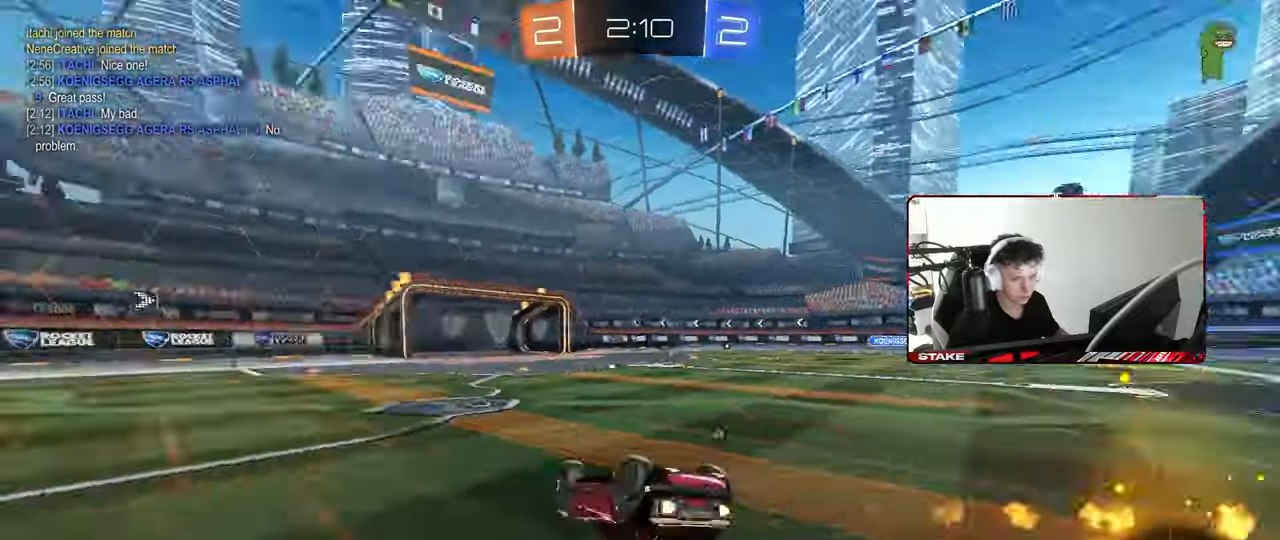
{"keys": [], "mouse": [], "mouse_move": "still", "events": [[83, "s", "up"], [133, "space", "up"], [167, "s", "down"], [317, "shift", "up"], [350, "s", "up"], [400, "a", "up"], [400, "mouse_left", "up"]]}
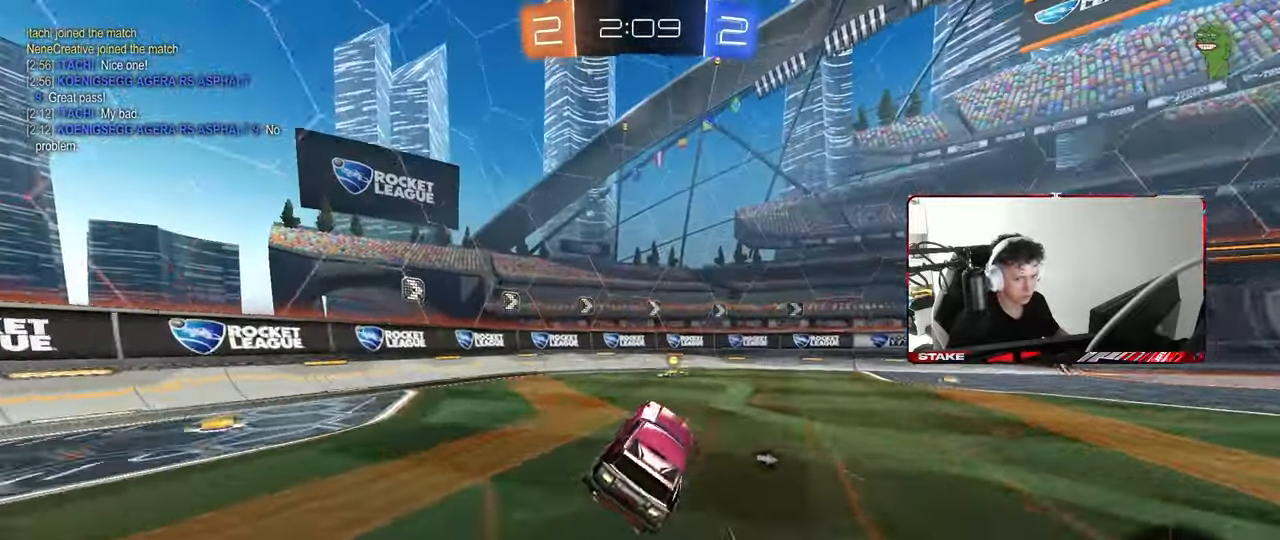
{"keys": ["d", "shift", "w"], "mouse": ["left"], "mouse_move": "still", "events": [[100, "w", "down"], [233, "a", "down"], [233, "space", "down"], [333, "a", "up"], [333, "mouse_left", "down"], [417, "d", "down"], [417, "space", "up"], [467, "shift", "down"]]}
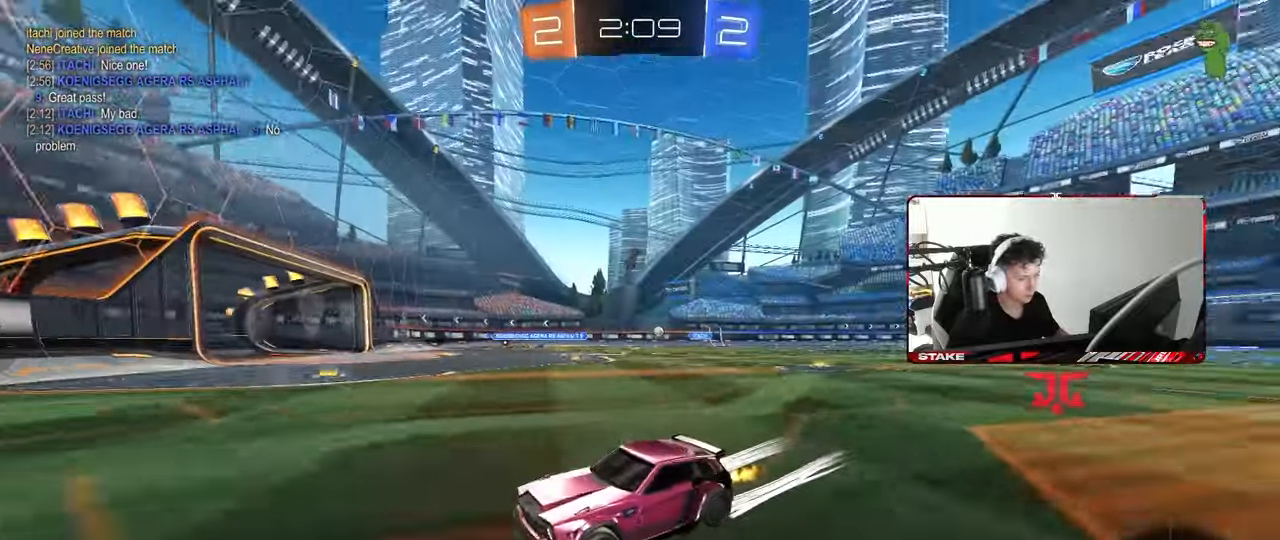
{"keys": ["d", "w"], "mouse": ["left"], "mouse_move": "still", "events": [[67, "mouse_left", "up"], [117, "mouse_left", "down"], [117, "shift", "up"]]}
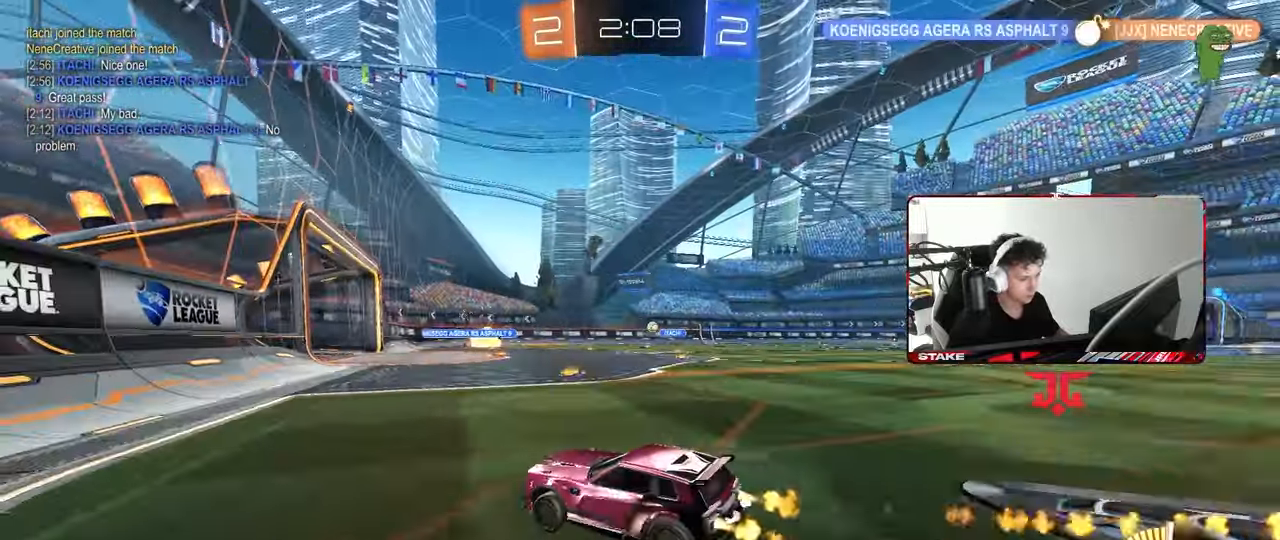
{"keys": ["w"], "mouse": ["left"], "mouse_move": "still", "events": [[117, "mouse_left", "up"], [400, "mouse_left", "down"], [500, "d", "up"]]}
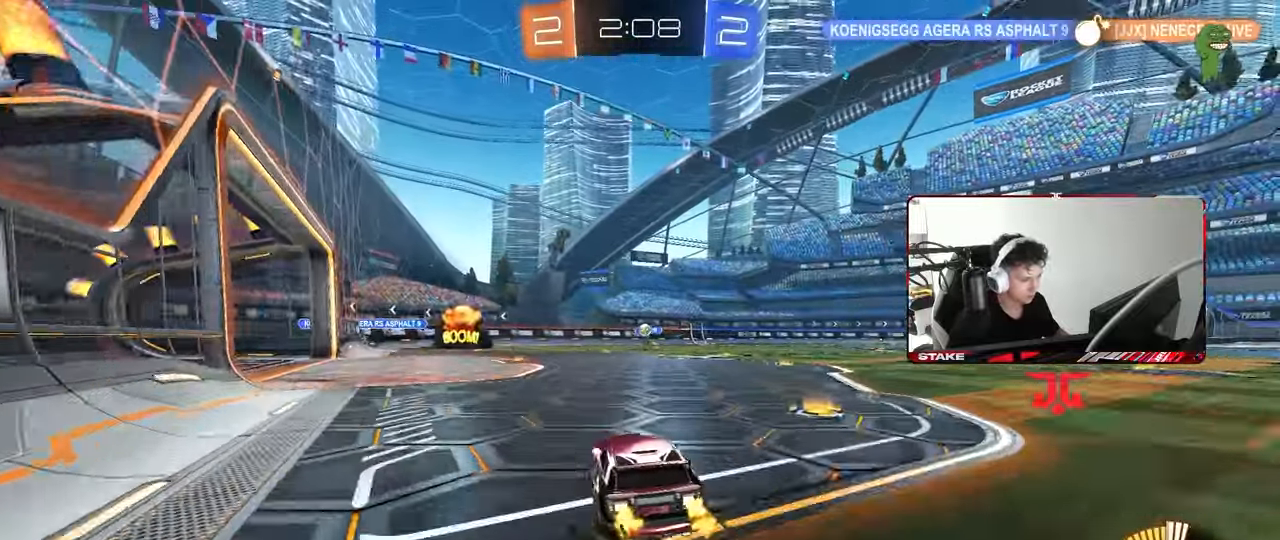
{"keys": ["d", "s"], "mouse": ["right"], "mouse_move": "down-left", "events": [[183, "a", "down"], [283, "mouse_left", "up"], [333, "w", "up"], [367, "a", "up"], [367, "mouse_right", "down"], [417, "d", "down"], [417, "s", "down"]]}
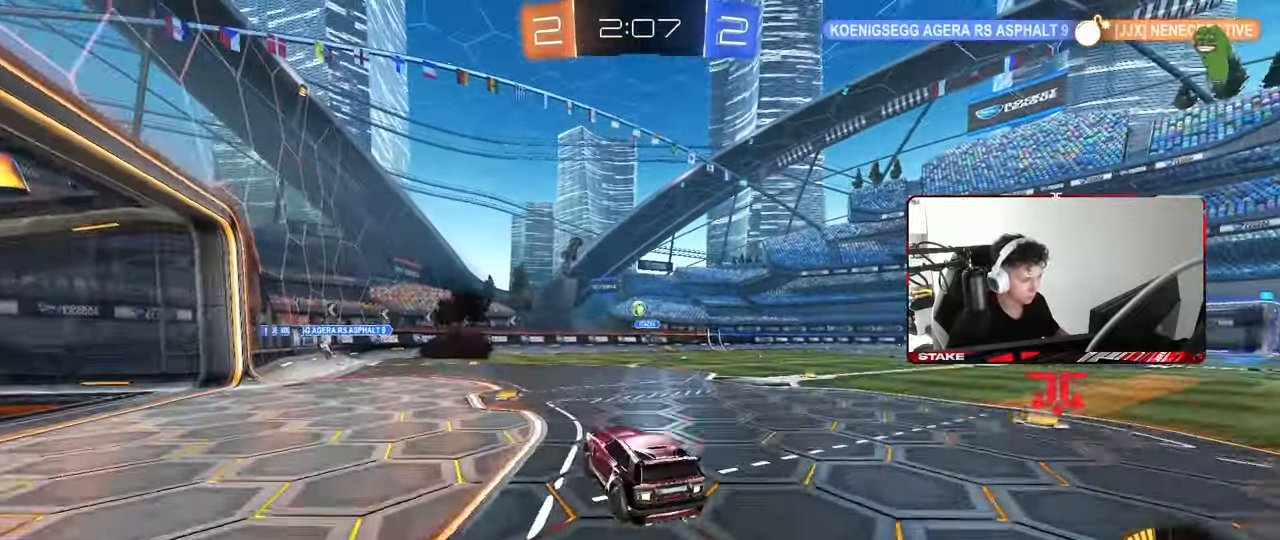
{"keys": ["w"], "mouse": ["left"], "mouse_move": "still", "events": [[17, "mouse_left", "down"], [67, "d", "up"], [67, "mouse_right", "up"], [67, "s", "up"], [117, "mouse_right", "down"], [150, "s", "down"], [200, "a", "down"], [200, "shift", "down"], [300, "mouse_right", "up"], [300, "s", "up"], [350, "mouse_left", "up"], [350, "shift", "up"], [383, "a", "up"], [383, "mouse_left", "down"], [483, "w", "down"]]}
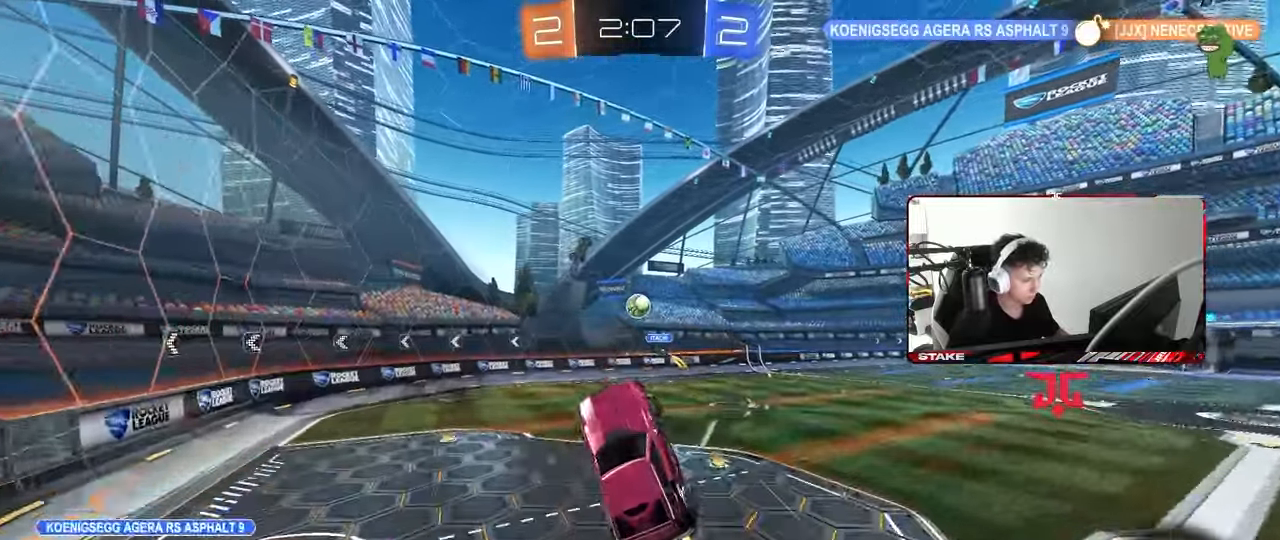
{"keys": ["a", "d", "w"], "mouse": [], "mouse_move": "still", "events": [[117, "w", "up"], [167, "a", "down"], [183, "mouse_left", "up"], [367, "mouse_left", "down"], [400, "a", "up"], [400, "w", "down"], [450, "d", "down"], [500, "a", "down"], [500, "mouse_left", "up"]]}
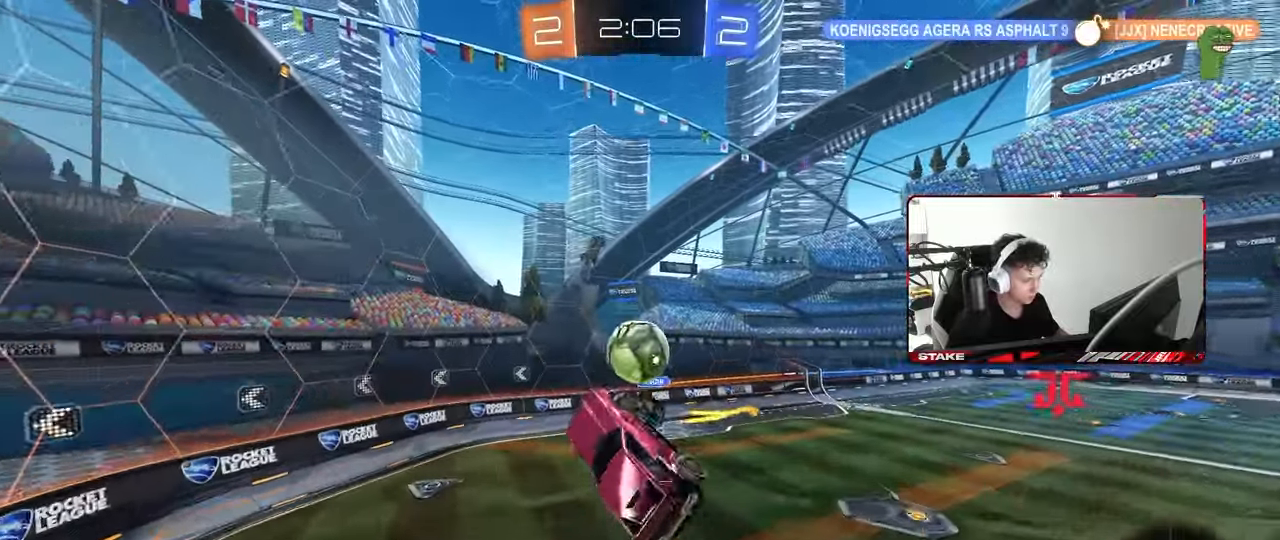
{"keys": ["a"], "mouse": [], "mouse_move": "still", "events": [[50, "a", "up"], [150, "a", "down"], [150, "shift", "down"], [183, "a", "up"], [333, "w", "up"], [367, "d", "up"], [367, "shift", "up"], [467, "a", "down"]]}
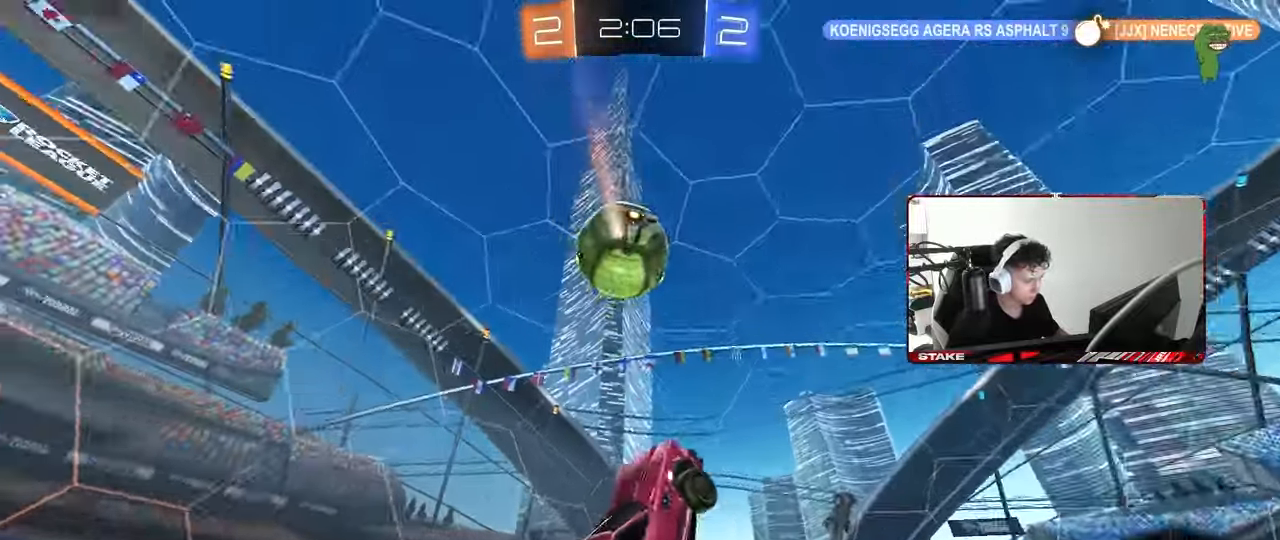
{"keys": ["d", "s"], "mouse": [], "mouse_move": "still", "events": [[17, "w", "down"], [200, "a", "up"], [200, "w", "up"], [350, "d", "down"], [383, "shift", "down"], [433, "shift", "up"], [483, "s", "down"]]}
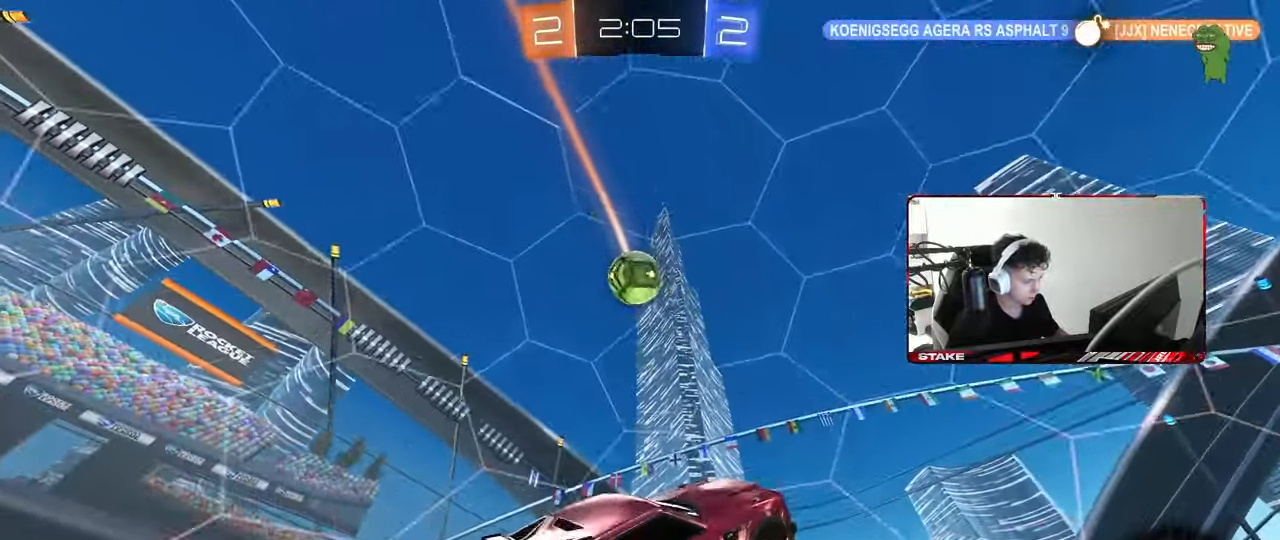
{"keys": ["d", "w"], "mouse": [], "mouse_move": "still", "events": [[217, "s", "up"], [400, "w", "down"]]}
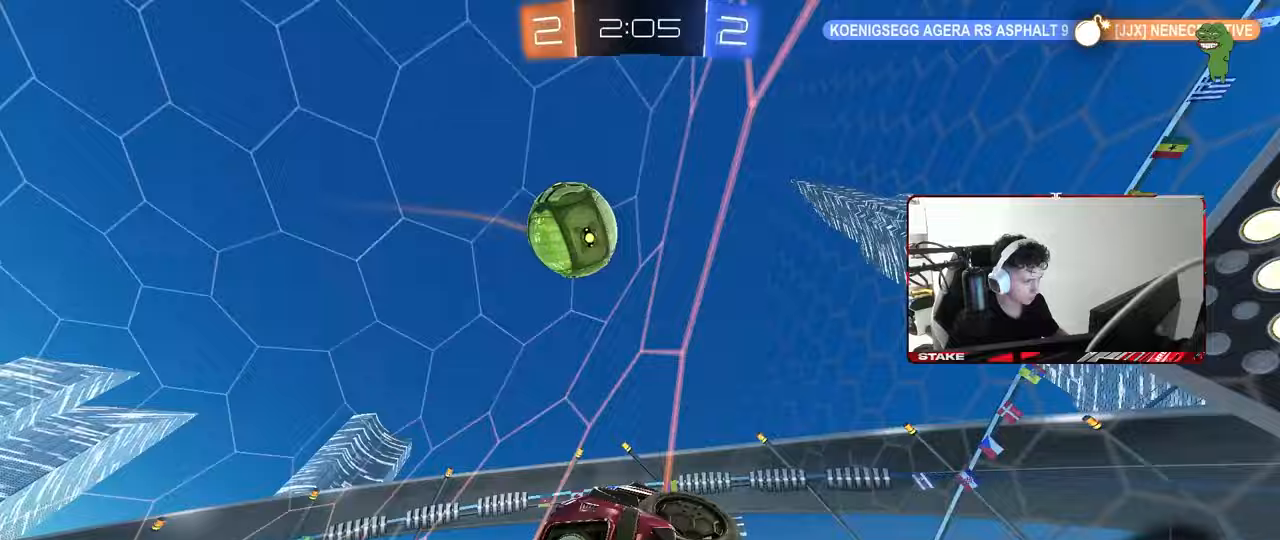
{"keys": ["a"], "mouse": ["left"], "mouse_move": "down", "events": [[233, "w", "up"], [283, "a", "down"], [283, "d", "up"], [283, "s", "down"], [333, "shift", "down"], [367, "mouse_left", "down"], [367, "s", "up"], [367, "shift", "up"], [417, "a", "up"], [467, "a", "down"]]}
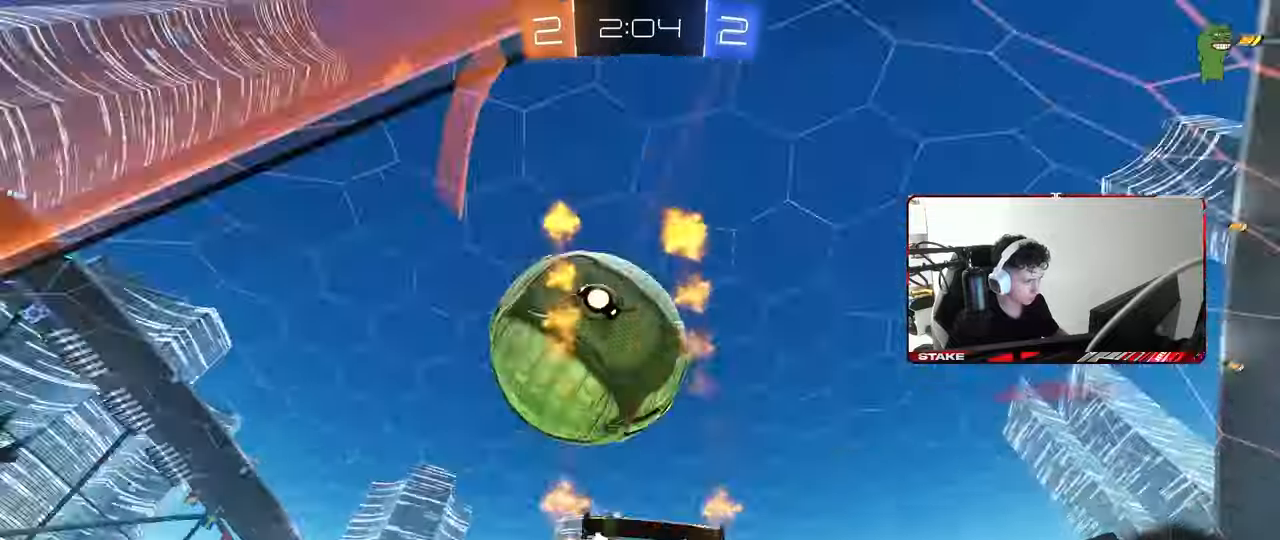
{"keys": ["a", "w"], "mouse": ["left"], "mouse_move": "down", "events": [[17, "w", "down"], [300, "shift", "down"], [383, "mouse_left", "up"], [383, "shift", "up"], [433, "mouse_left", "down"]]}
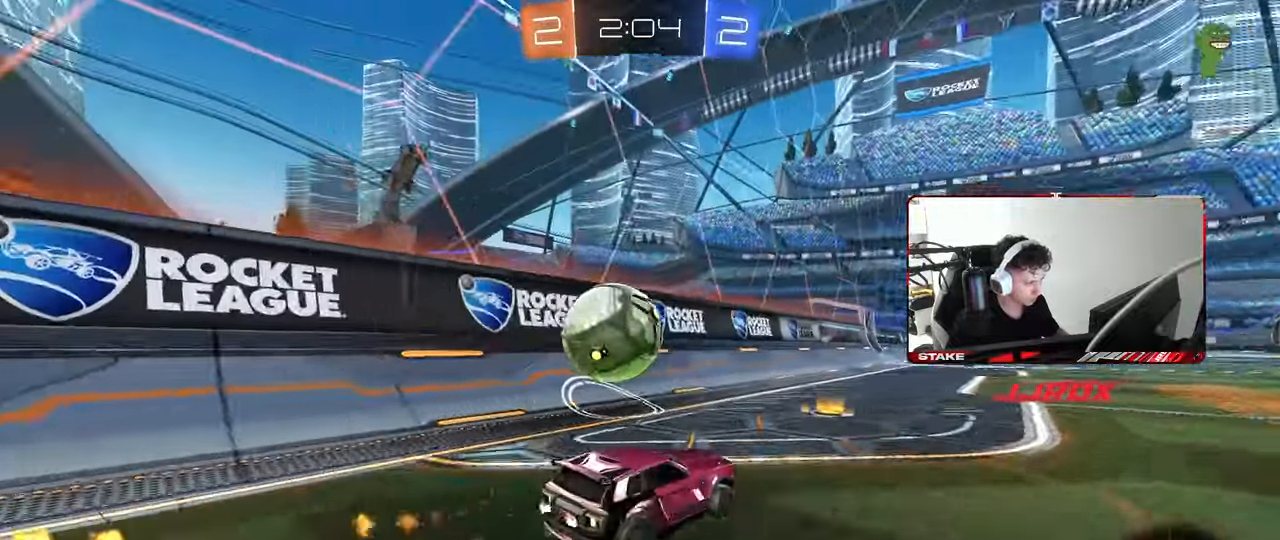
{"keys": ["w"], "mouse": ["left"], "mouse_move": "still", "events": [[33, "a", "up"], [217, "a", "down"], [350, "a", "up"]]}
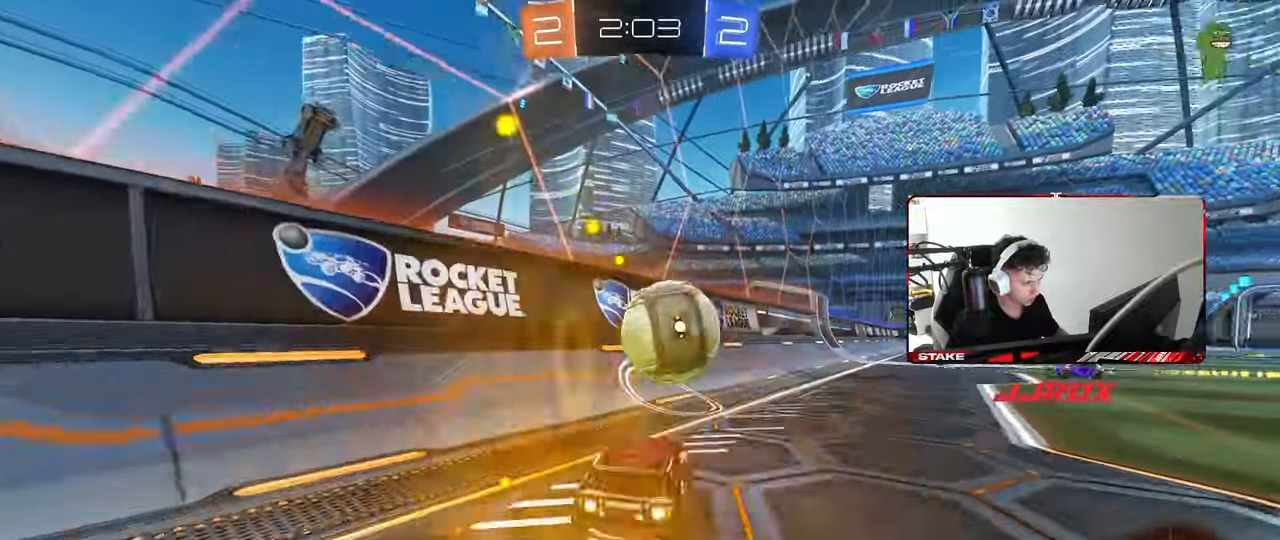
{"keys": ["d", "shift", "w"], "mouse": ["left", "right"], "mouse_move": "up-right", "events": [[50, "d", "down"], [133, "mouse_left", "up"], [233, "d", "up"], [283, "mouse_left", "down"], [283, "mouse_right", "down"], [333, "w", "up"], [417, "d", "down"], [417, "mouse_right", "up"], [417, "shift", "down"], [417, "w", "down"], [467, "mouse_right", "down"]]}
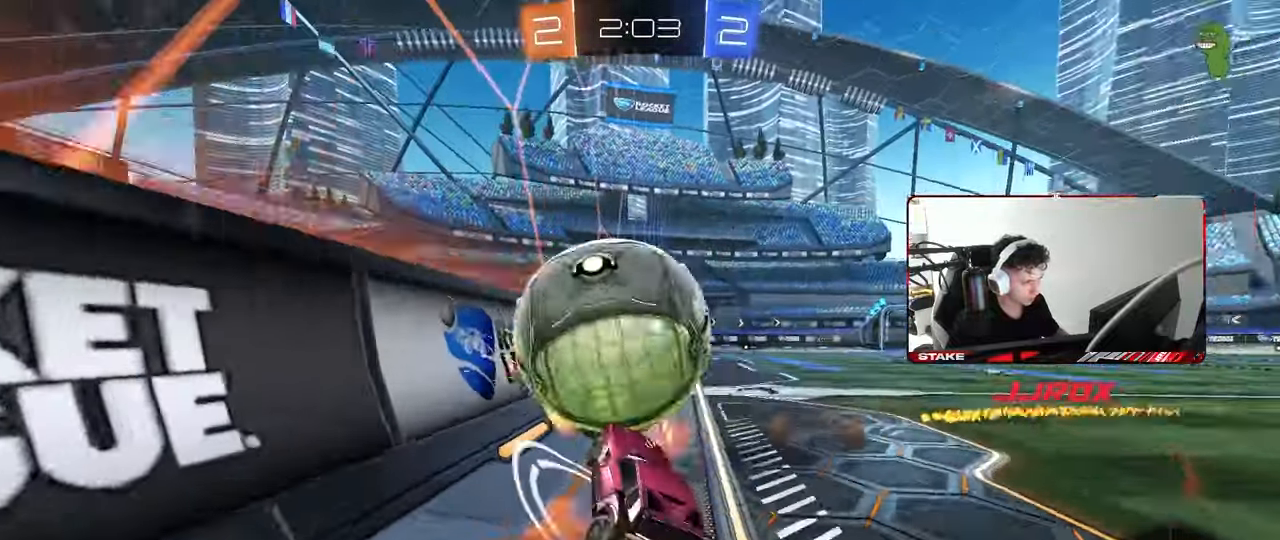
{"keys": ["d", "shift"], "mouse": [], "mouse_move": "still", "events": [[67, "s", "down"], [67, "w", "up"], [117, "mouse_left", "up"], [150, "mouse_right", "up"], [400, "s", "up"]]}
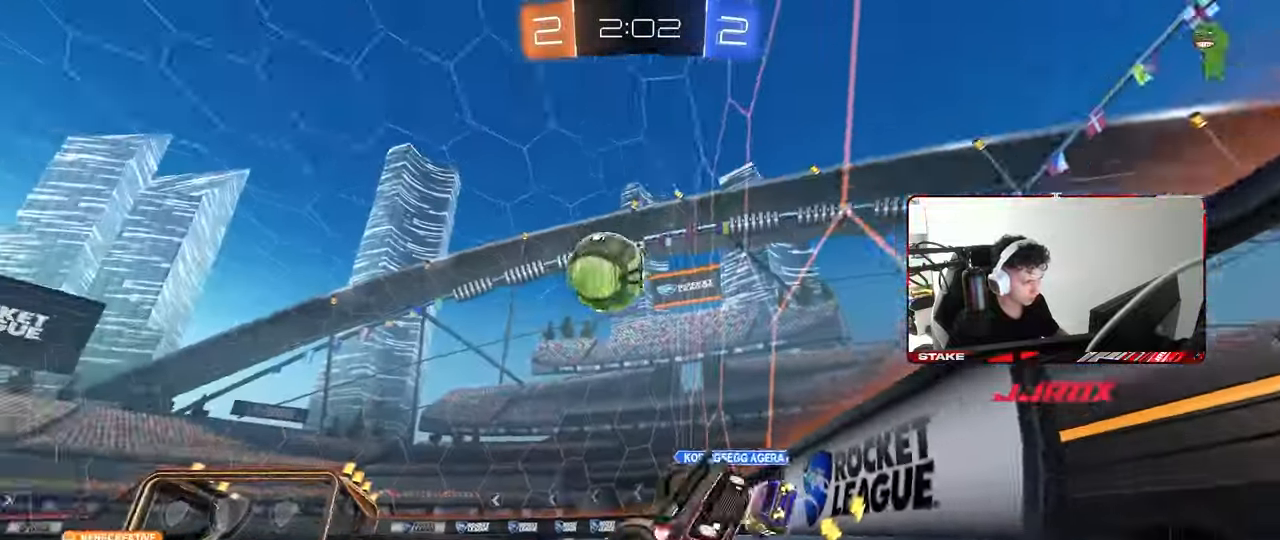
{"keys": ["w"], "mouse": [], "mouse_move": "still", "events": [[167, "w", "down"], [217, "shift", "up"], [450, "d", "up"]]}
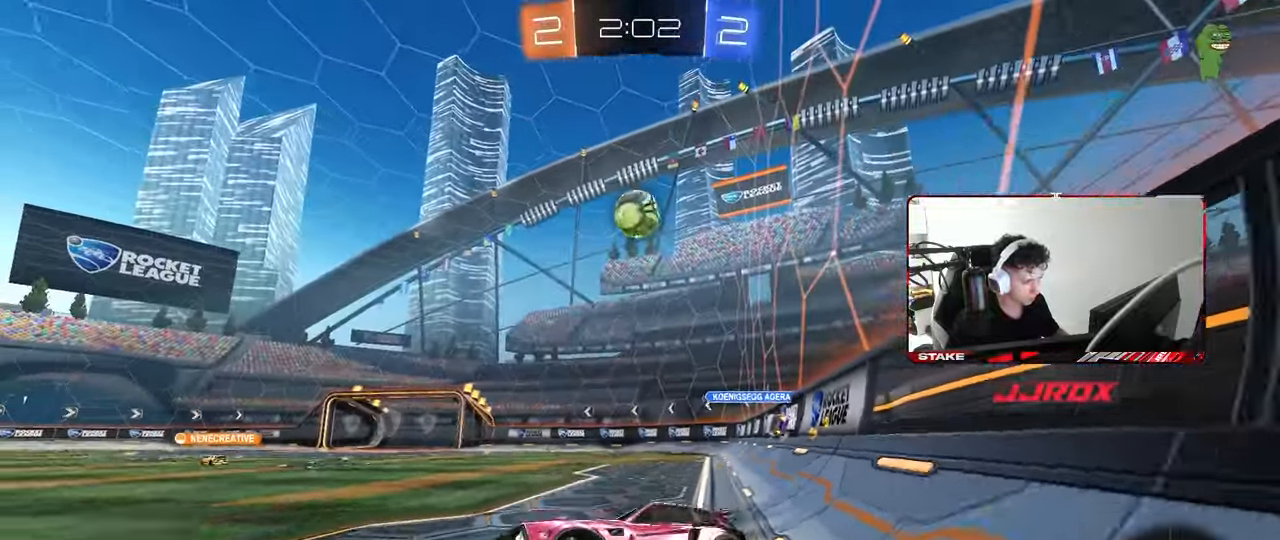
{"keys": ["d", "w"], "mouse": [], "mouse_move": "up-left", "events": [[183, "d", "down"]]}
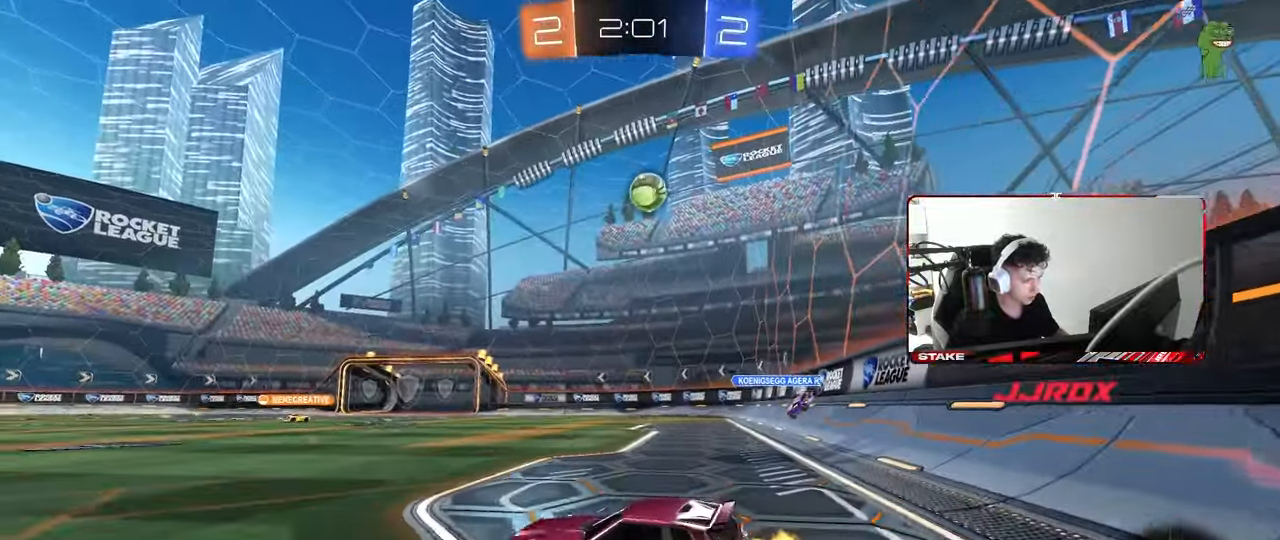
{"keys": ["a", "shift", "w"], "mouse": ["left"], "mouse_move": "still", "events": [[383, "mouse_left", "down"], [383, "mouse_right", "down"], [433, "a", "down"], [433, "shift", "down"], [483, "d", "up"], [483, "mouse_right", "up"]]}
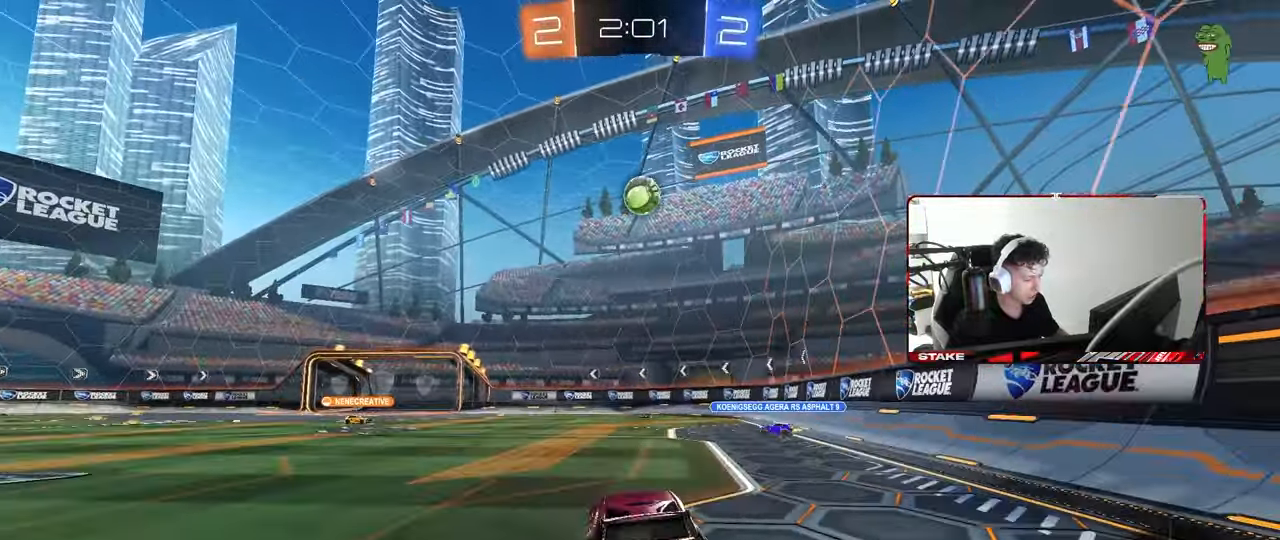
{"keys": ["a", "shift"], "mouse": [], "mouse_move": "still", "events": [[33, "mouse_right", "down"], [33, "w", "up"], [83, "s", "down"], [167, "mouse_left", "up"], [167, "mouse_right", "up"], [417, "s", "up"]]}